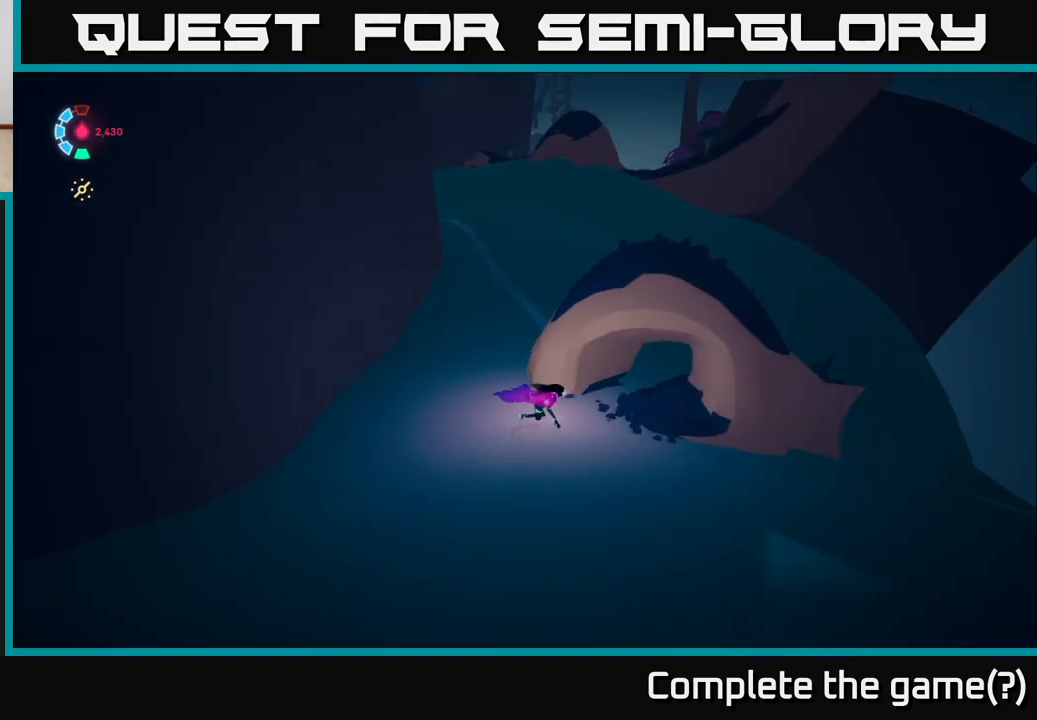
Gameplay with a controller (Xbox layout); each line is a JSON object with the inputs held at the frame after it. "events" lists button and stick changes between this image and that frame as [ms after this image, input, new state], when the widget could be followed in between.
{"buttons": [], "left_stick": "up-right", "right_stick": "center", "events": []}
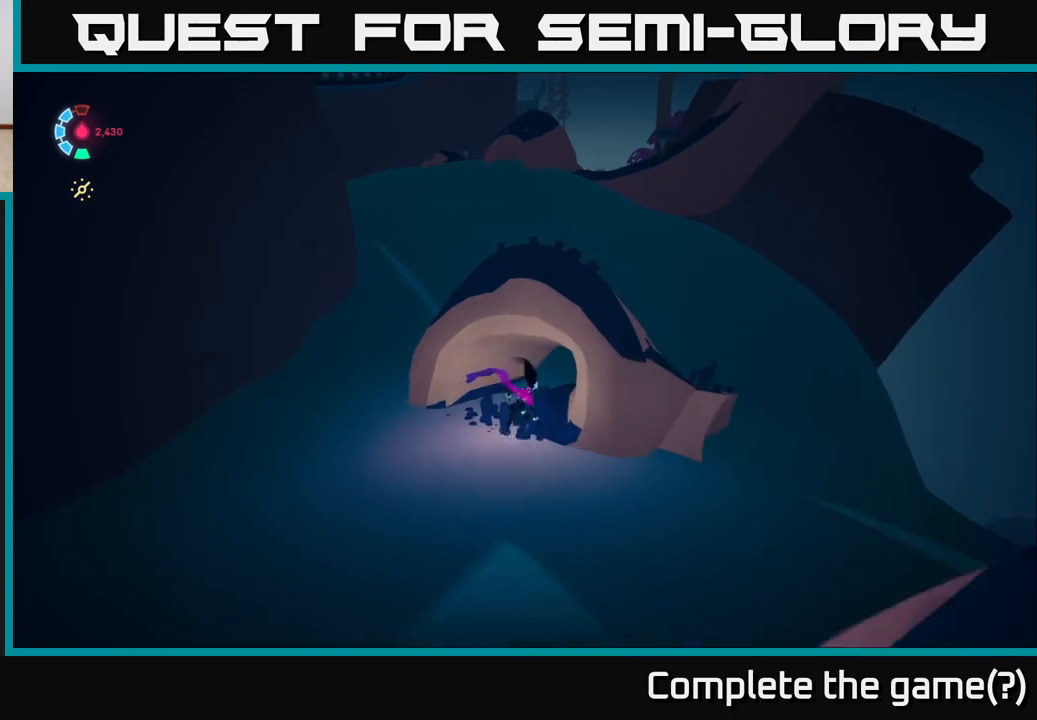
{"buttons": [], "left_stick": "up-left", "right_stick": "up-left", "events": [[167, "left_stick", "down-left"], [217, "right_stick", "left"], [317, "left_stick", "left"], [367, "right_stick", "up-left"], [467, "left_stick", "up-left"]]}
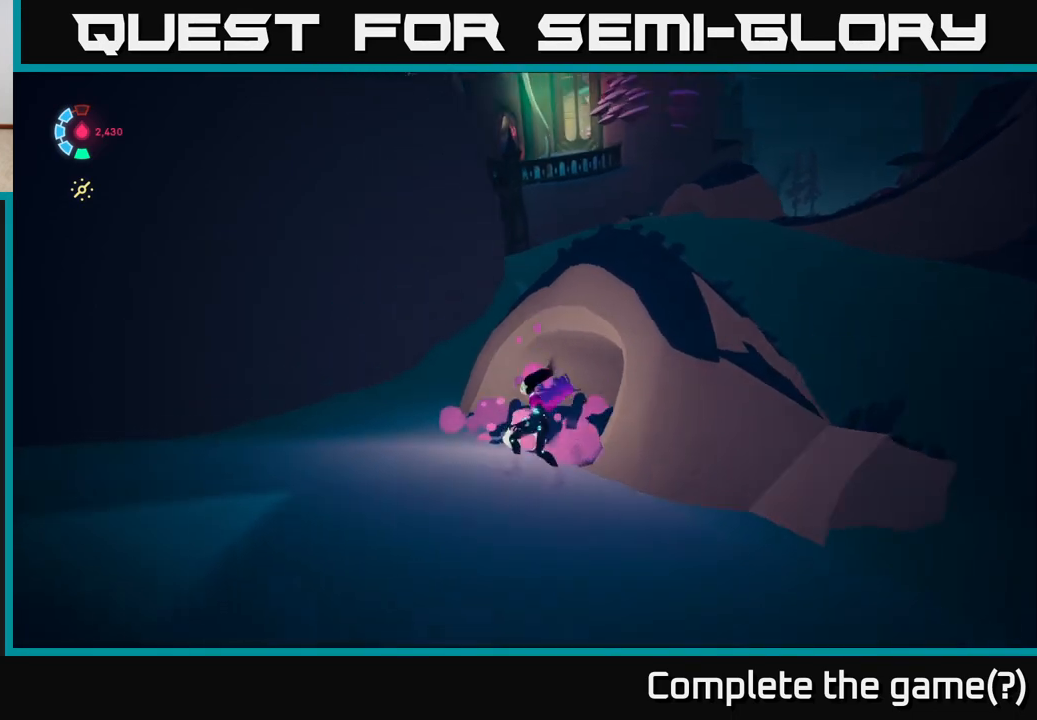
{"buttons": ["L2"], "left_stick": "up-right", "right_stick": "down-right", "events": [[50, "right_stick", "up"], [133, "L2", "down"], [250, "right_stick", "center"], [267, "left_stick", "up"], [350, "right_stick", "right"], [433, "left_stick", "up-right"], [467, "right_stick", "down-right"]]}
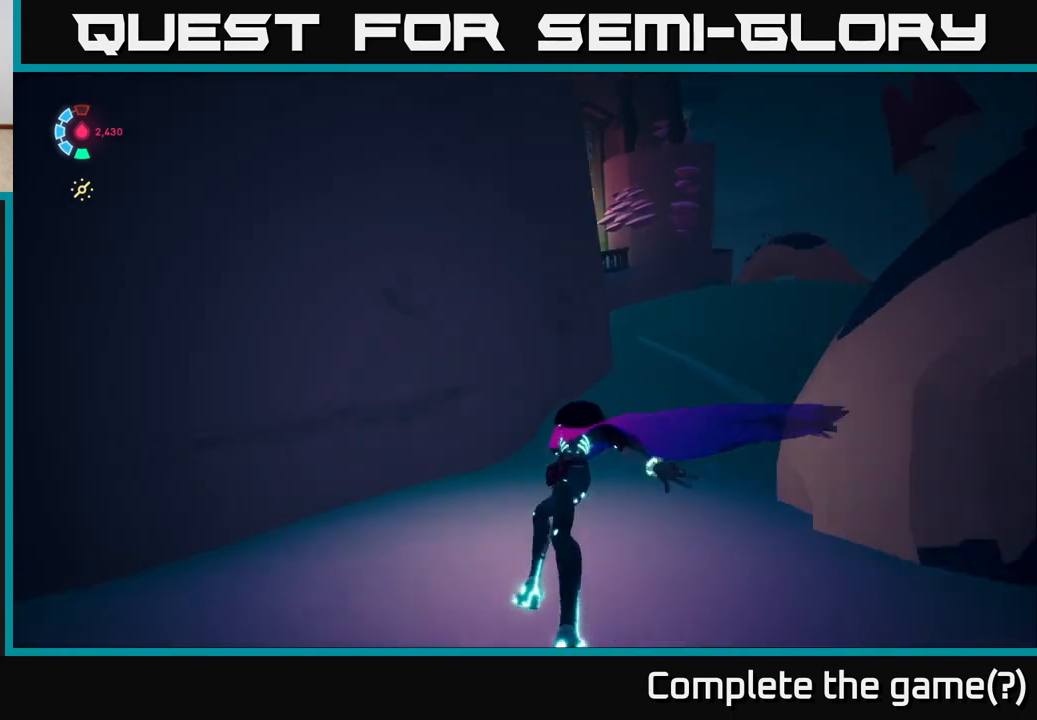
{"buttons": ["L2"], "left_stick": "up-right", "right_stick": "center", "events": [[467, "right_stick", "center"]]}
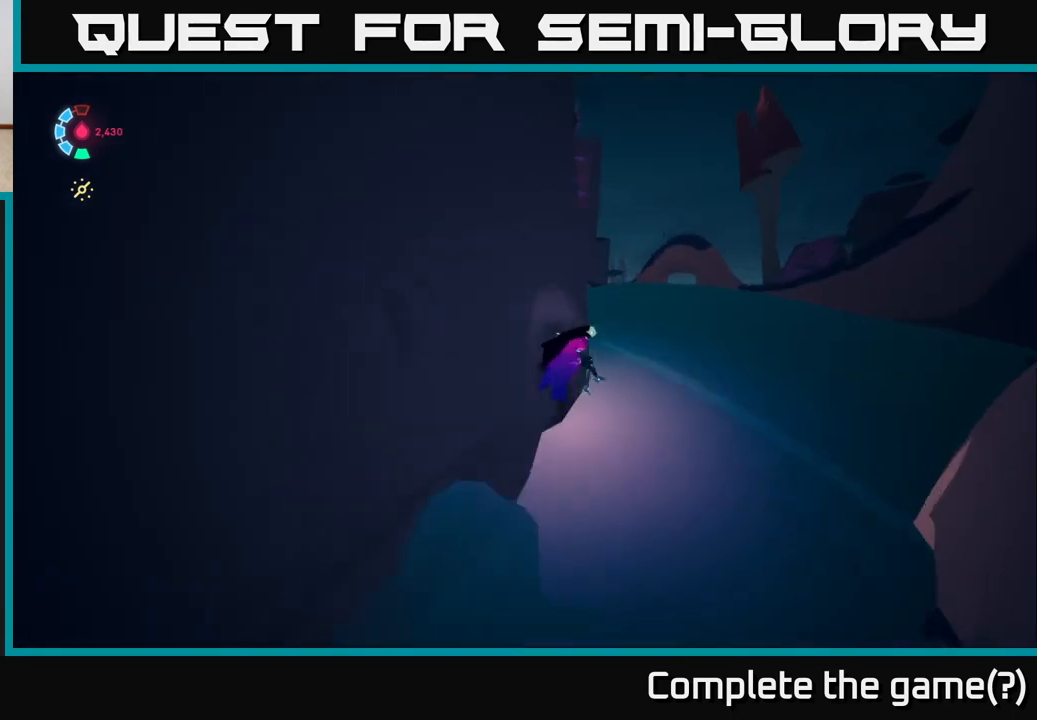
{"buttons": ["L2"], "left_stick": "up", "right_stick": "down-left", "events": [[367, "right_stick", "down-left"], [400, "left_stick", "up"]]}
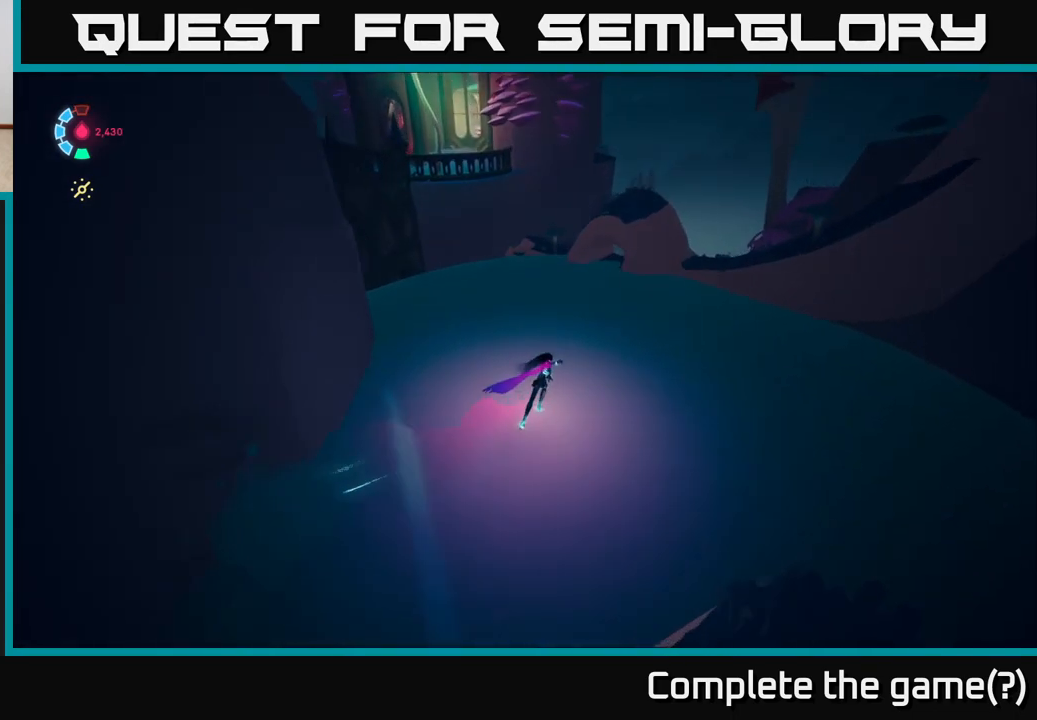
{"buttons": ["L2"], "left_stick": "up", "right_stick": "right", "events": [[83, "right_stick", "center"], [283, "right_stick", "right"], [317, "left_stick", "up-left"], [500, "left_stick", "up"]]}
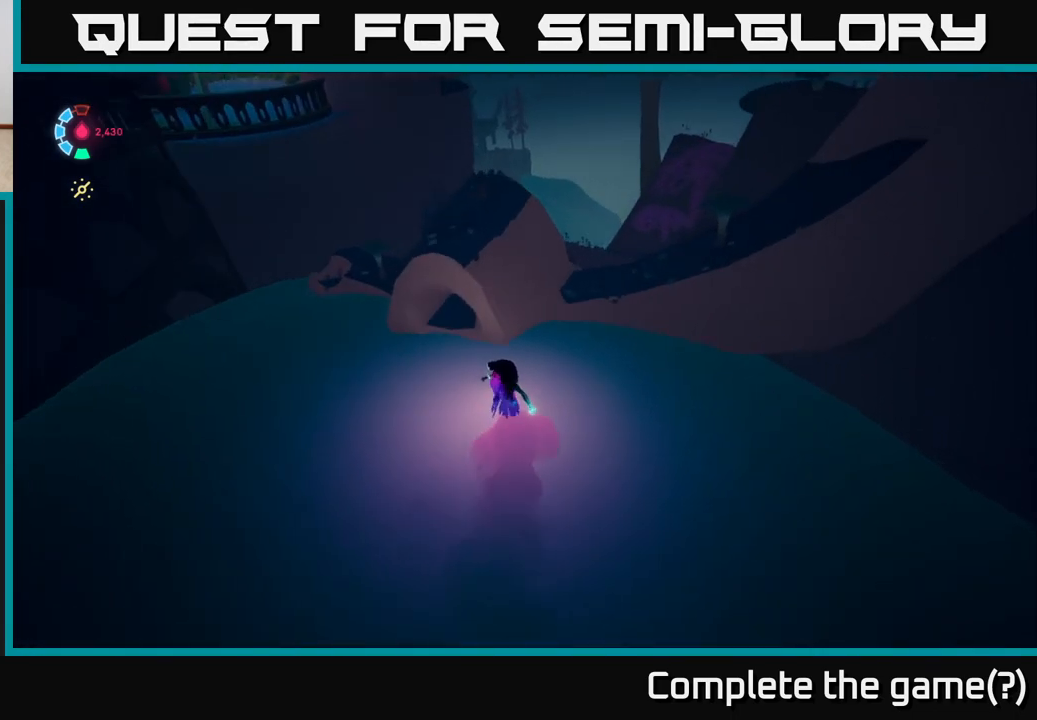
{"buttons": [], "left_stick": "up-right", "right_stick": "center", "events": [[117, "left_stick", "up-right"], [217, "right_stick", "center"], [500, "L2", "up"]]}
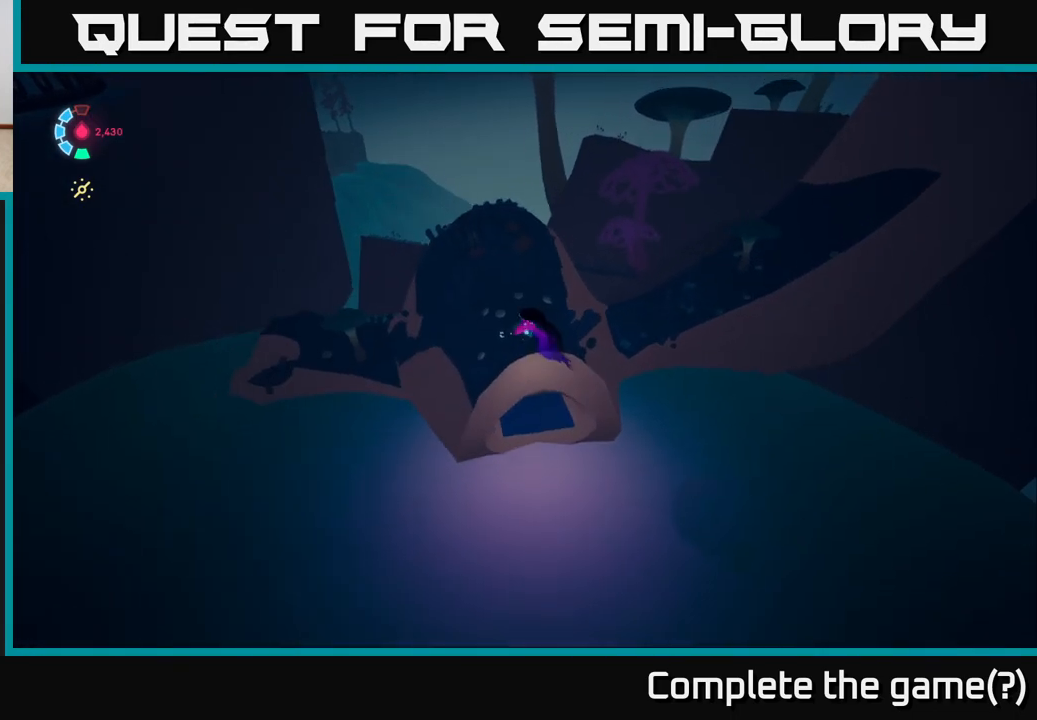
{"buttons": [], "left_stick": "up-right", "right_stick": "center", "events": [[217, "A", "down"], [433, "A", "up"]]}
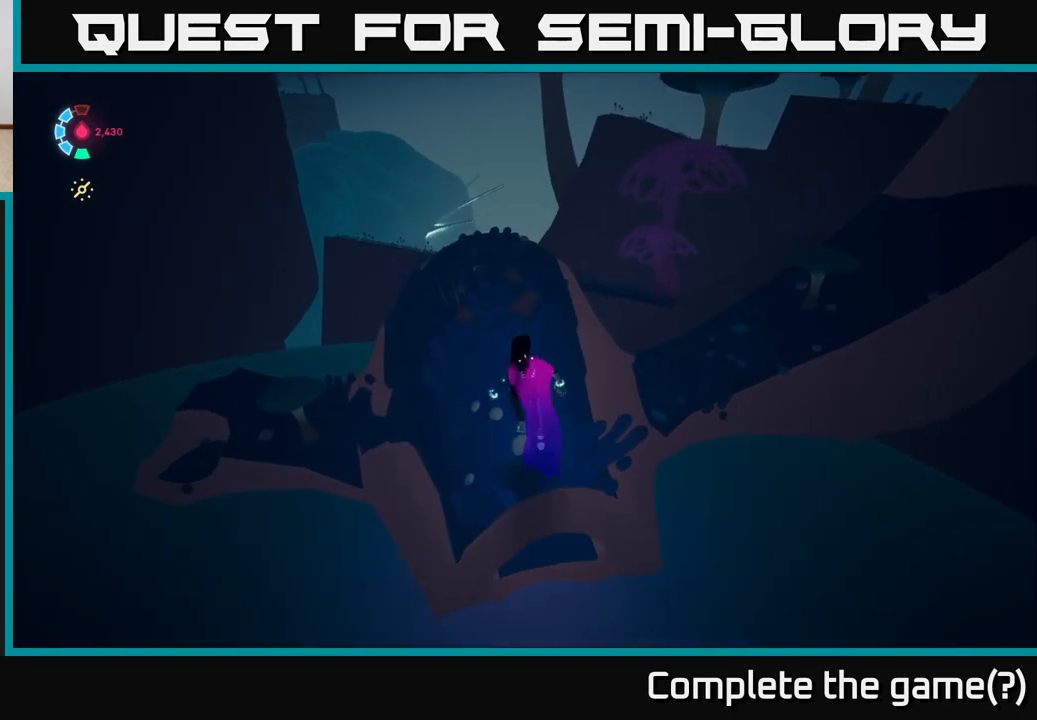
{"buttons": ["L2"], "left_stick": "up", "right_stick": "center", "events": [[100, "L2", "down"], [233, "left_stick", "up"]]}
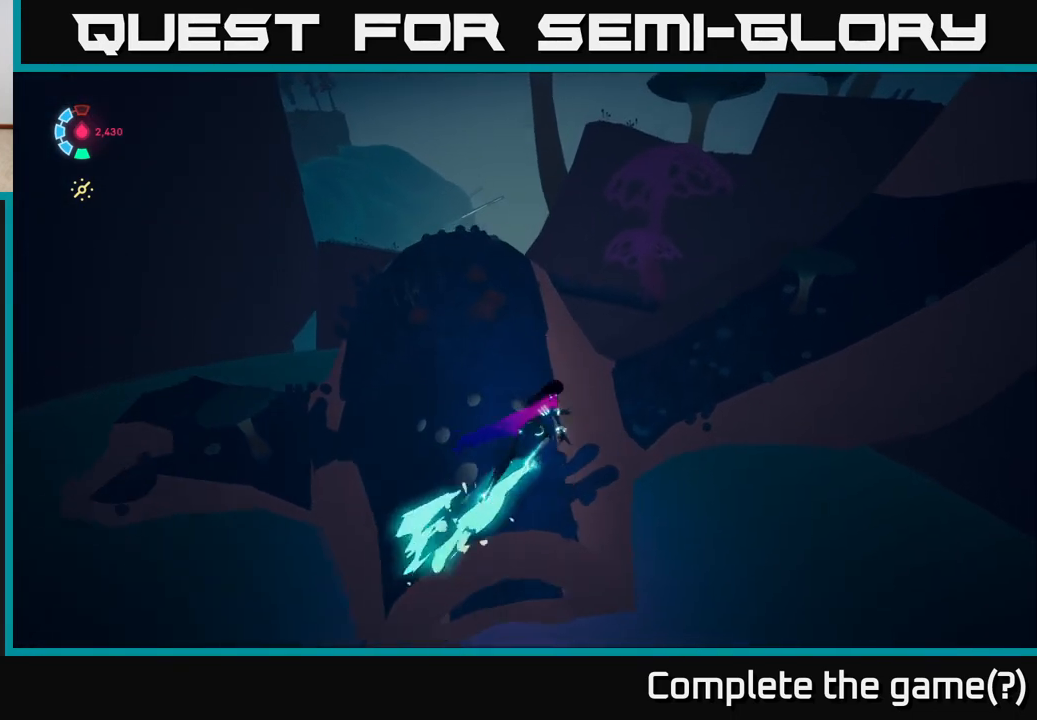
{"buttons": ["L2"], "left_stick": "up", "right_stick": "center", "events": [[17, "L2", "up"], [150, "L2", "down"]]}
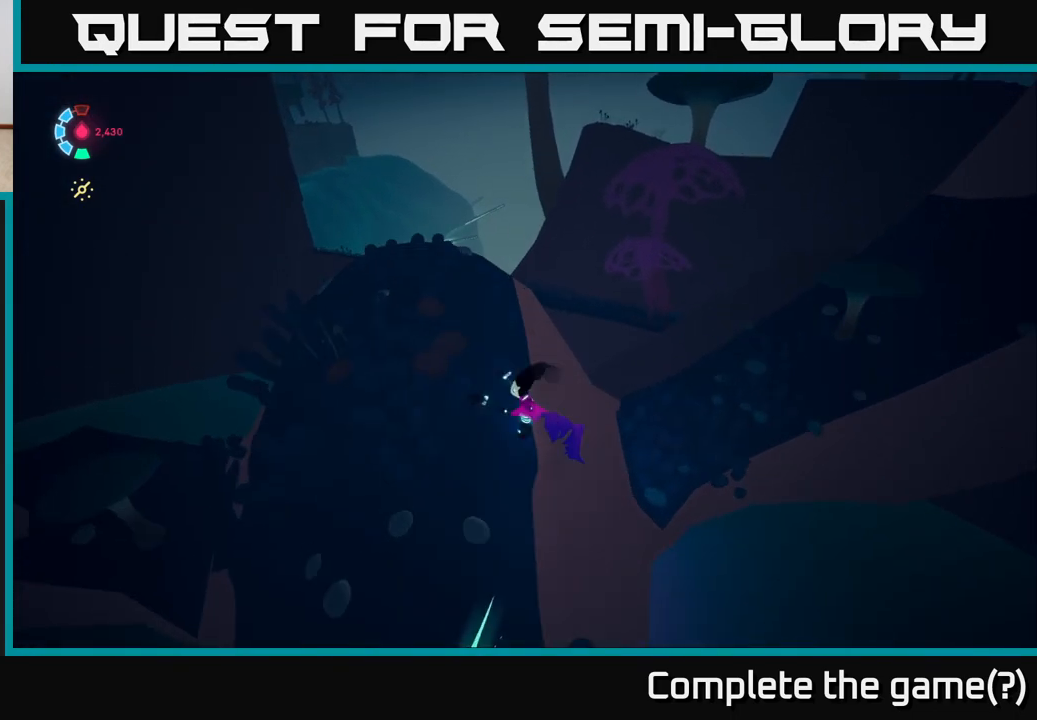
{"buttons": ["L2"], "left_stick": "up-left", "right_stick": "center", "events": [[267, "L2", "up"], [367, "left_stick", "up-left"], [400, "L2", "down"]]}
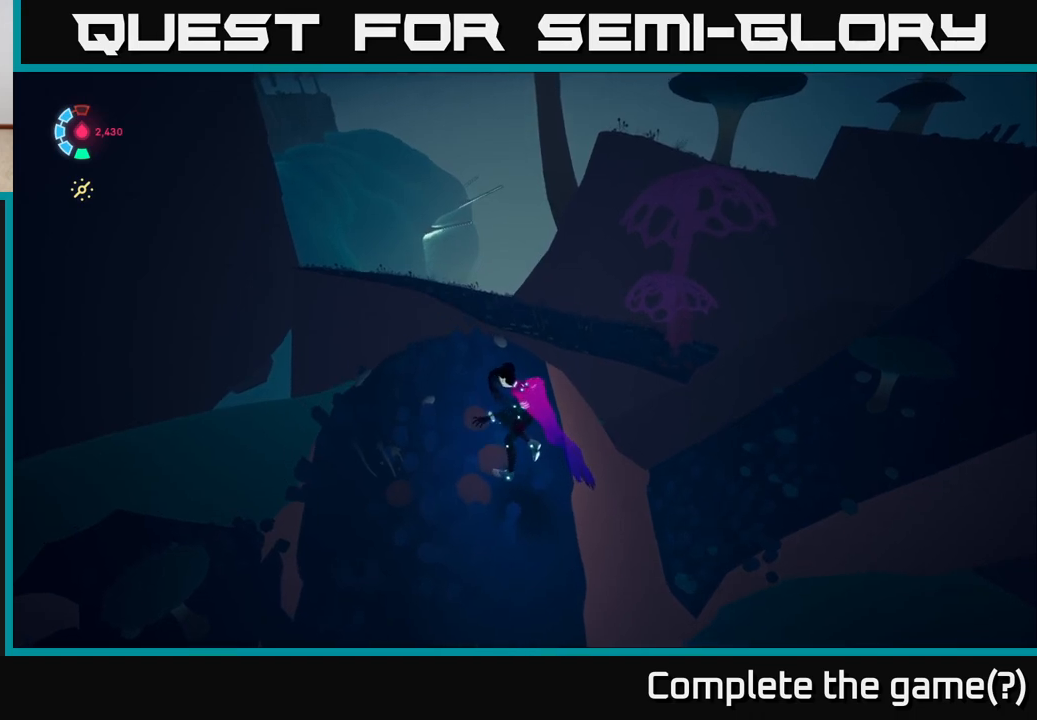
{"buttons": ["L2"], "left_stick": "up", "right_stick": "center", "events": [[17, "left_stick", "up"], [183, "L2", "up"], [300, "L2", "down"]]}
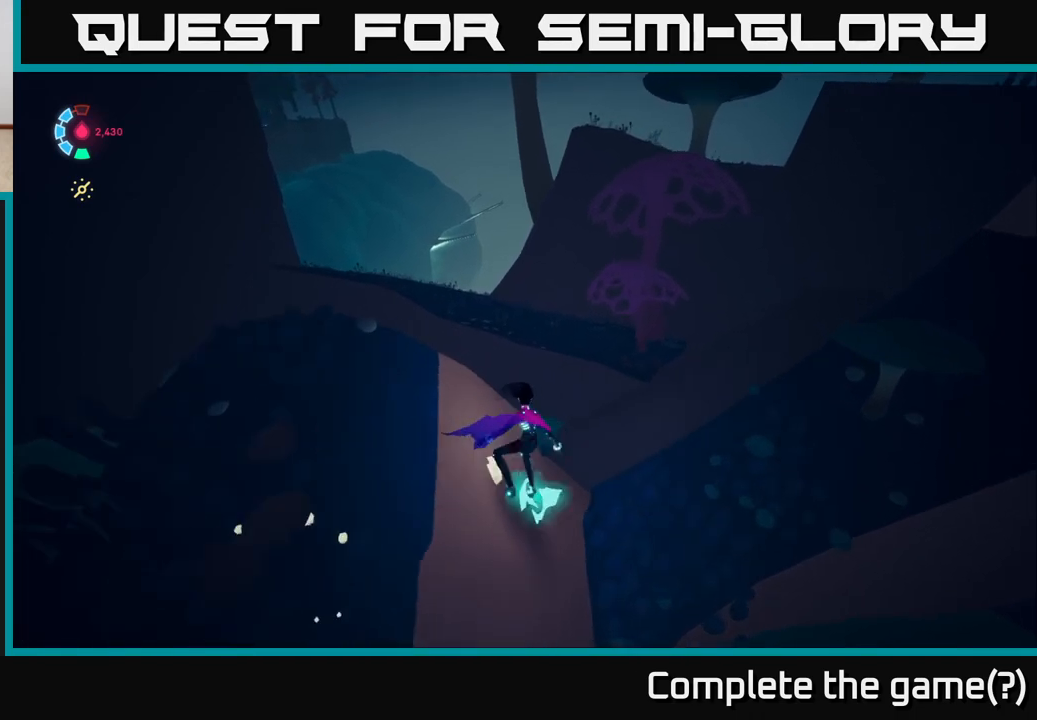
{"buttons": ["L2"], "left_stick": "up", "right_stick": "center", "events": [[33, "A", "down"], [300, "A", "up"]]}
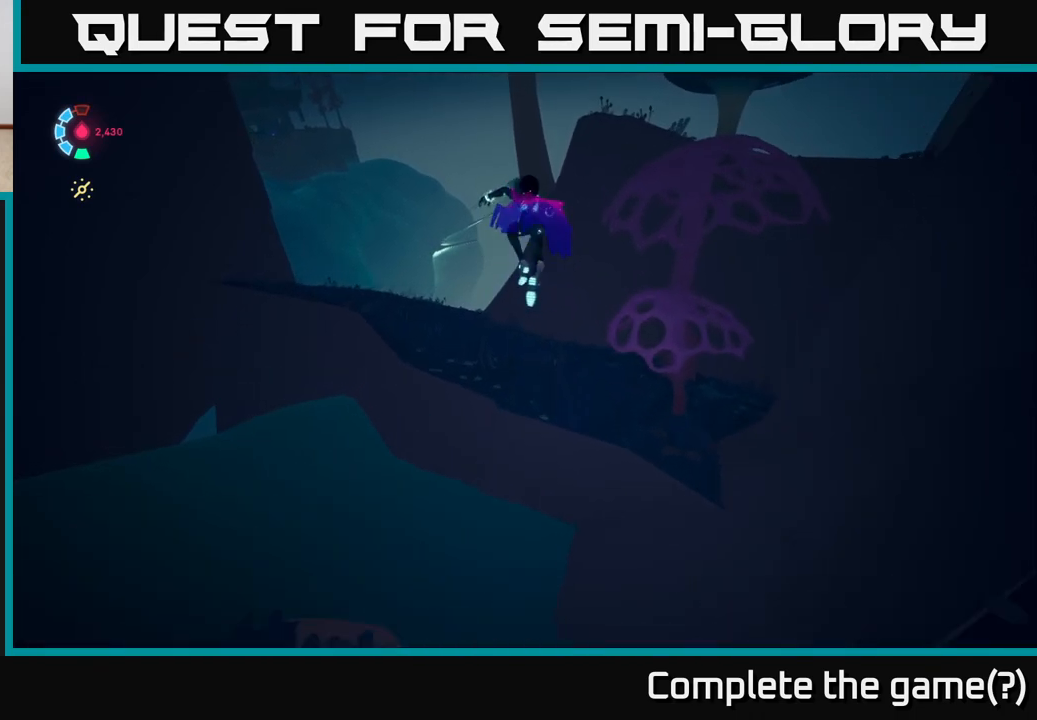
{"buttons": ["L2"], "left_stick": "up", "right_stick": "center", "events": [[267, "L2", "up"], [467, "L2", "down"]]}
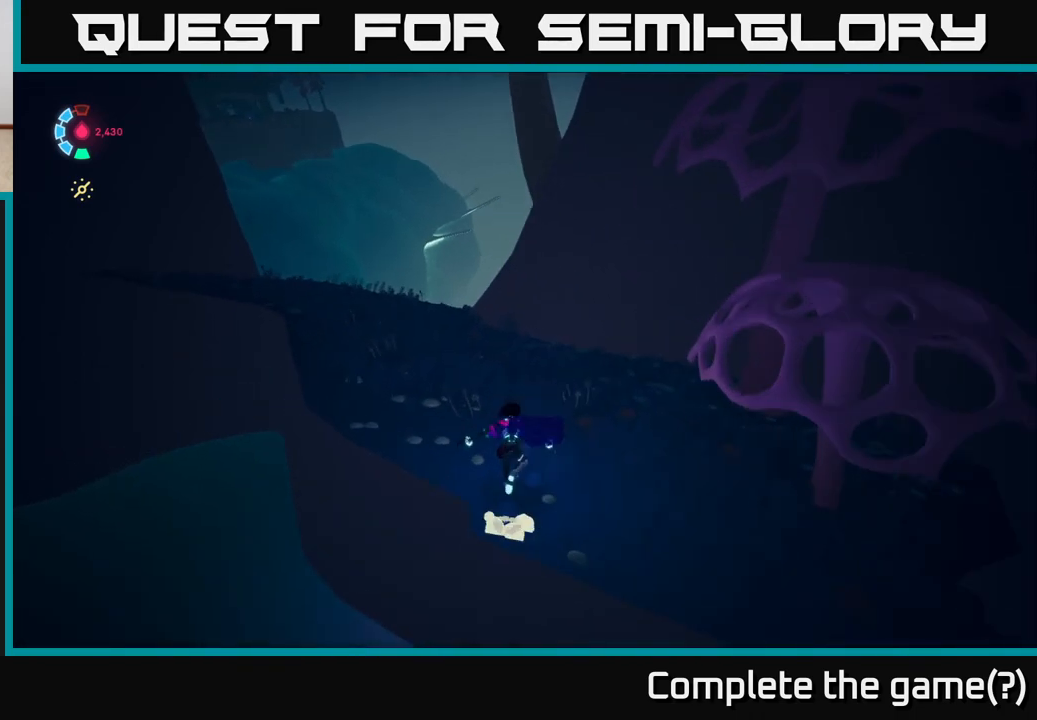
{"buttons": ["L2"], "left_stick": "up-left", "right_stick": "down-left", "events": [[33, "right_stick", "right"], [50, "left_stick", "up-left"], [283, "right_stick", "center"], [383, "right_stick", "down-left"]]}
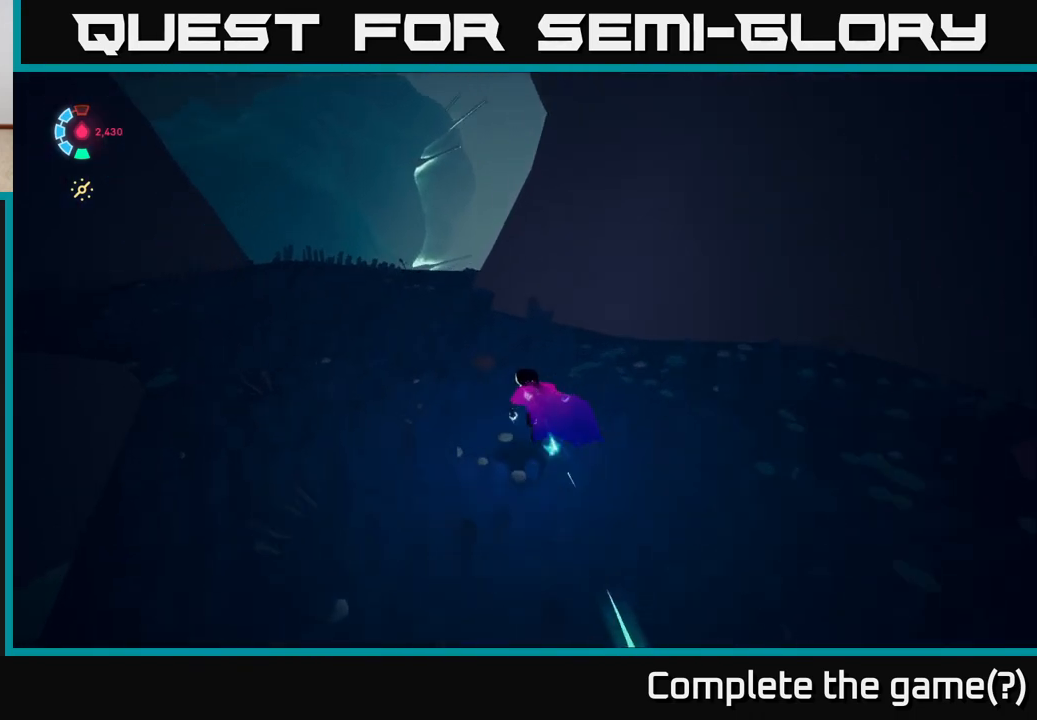
{"buttons": ["L2"], "left_stick": "up-left", "right_stick": "right", "events": [[133, "right_stick", "left"], [367, "right_stick", "center"], [483, "right_stick", "right"]]}
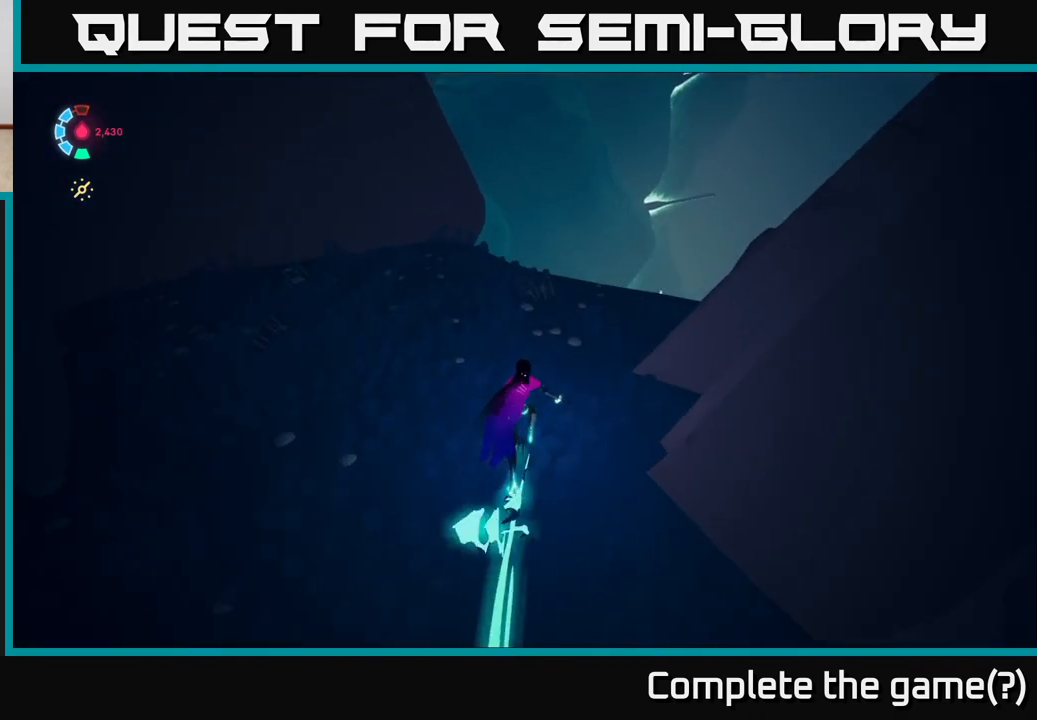
{"buttons": [], "left_stick": "down-left", "right_stick": "right", "events": [[383, "left_stick", "down-left"], [417, "L2", "up"]]}
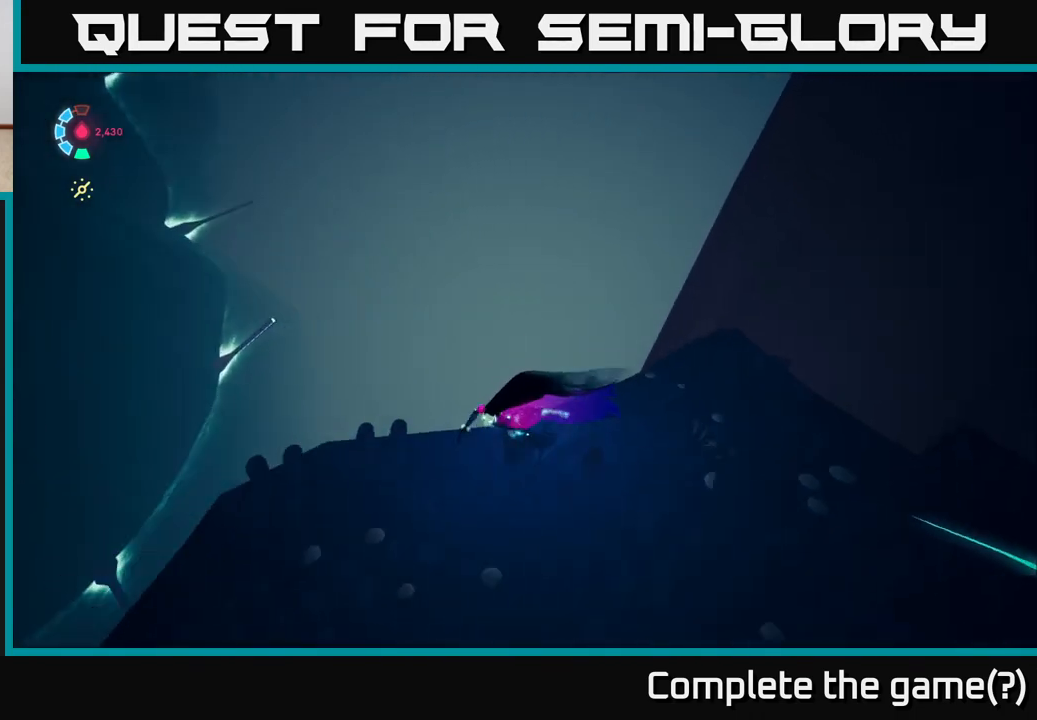
{"buttons": [], "left_stick": "center", "right_stick": "right", "events": [[83, "left_stick", "down"], [350, "left_stick", "center"]]}
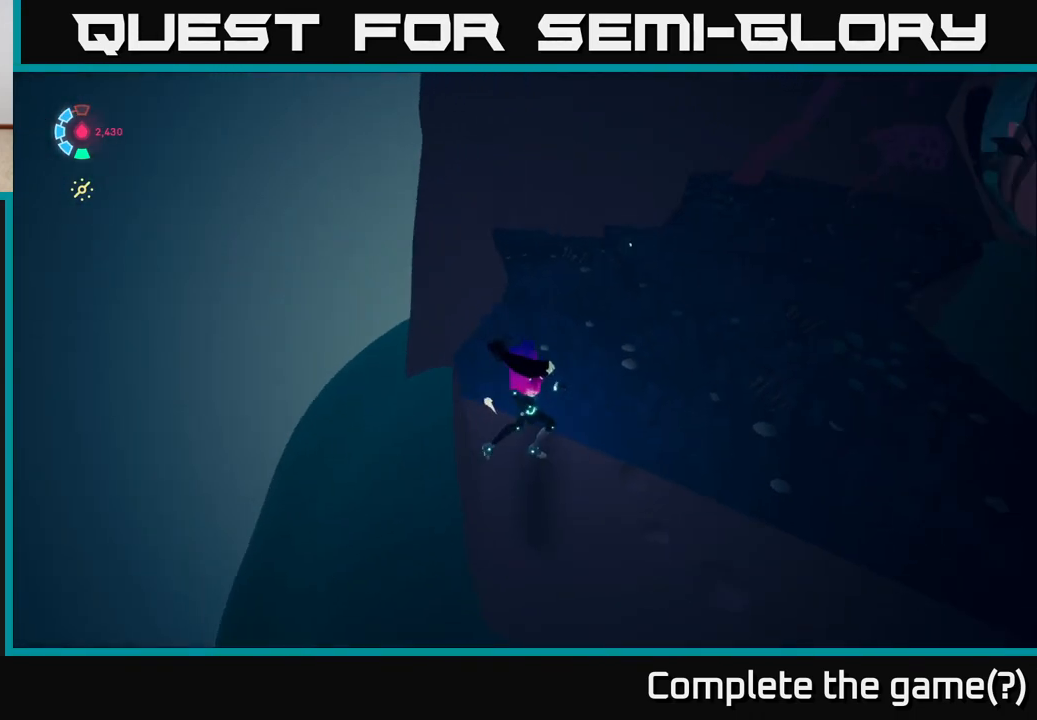
{"buttons": ["L2"], "left_stick": "up-right", "right_stick": "up-right", "events": [[100, "left_stick", "up"], [200, "L2", "down"], [217, "right_stick", "up-right"], [350, "left_stick", "up-right"]]}
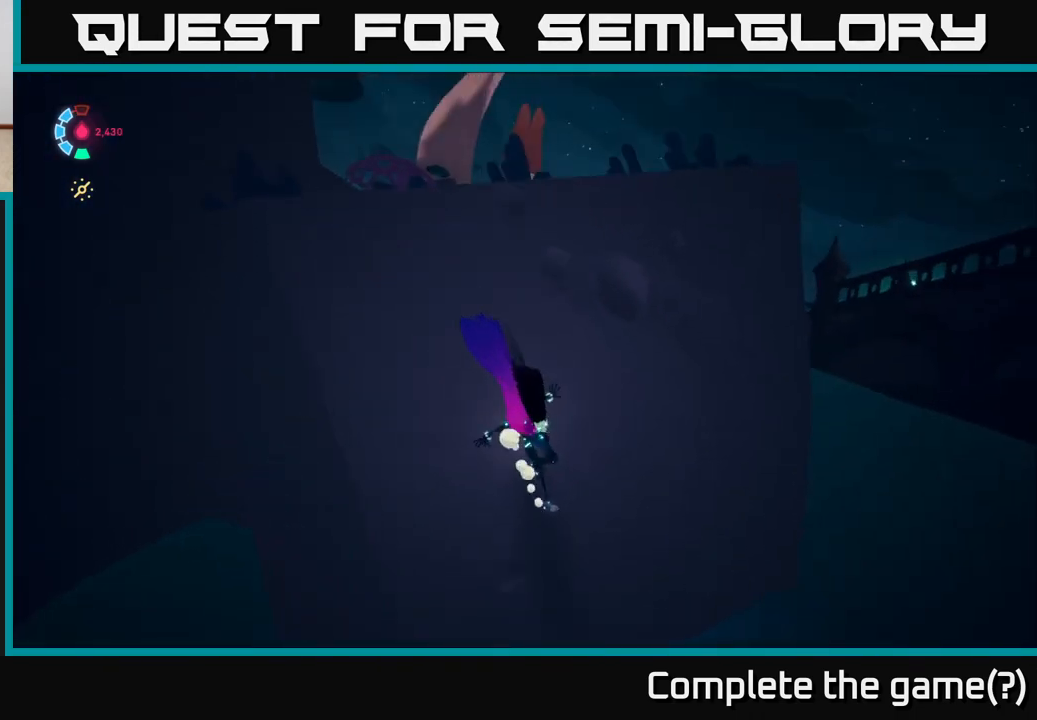
{"buttons": ["L2"], "left_stick": "right", "right_stick": "right", "events": [[17, "right_stick", "up"], [67, "L2", "up"], [267, "right_stick", "right"], [283, "left_stick", "right"], [500, "L2", "down"]]}
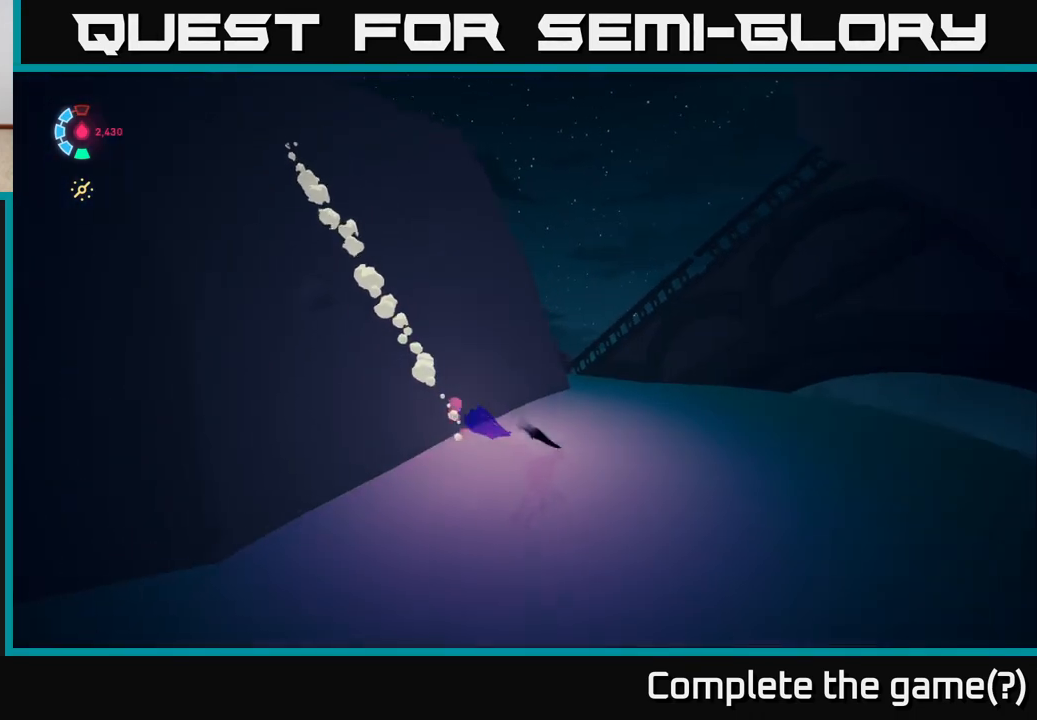
{"buttons": ["L2"], "left_stick": "up", "right_stick": "center", "events": [[33, "right_stick", "center"], [83, "left_stick", "up-right"], [483, "left_stick", "up"]]}
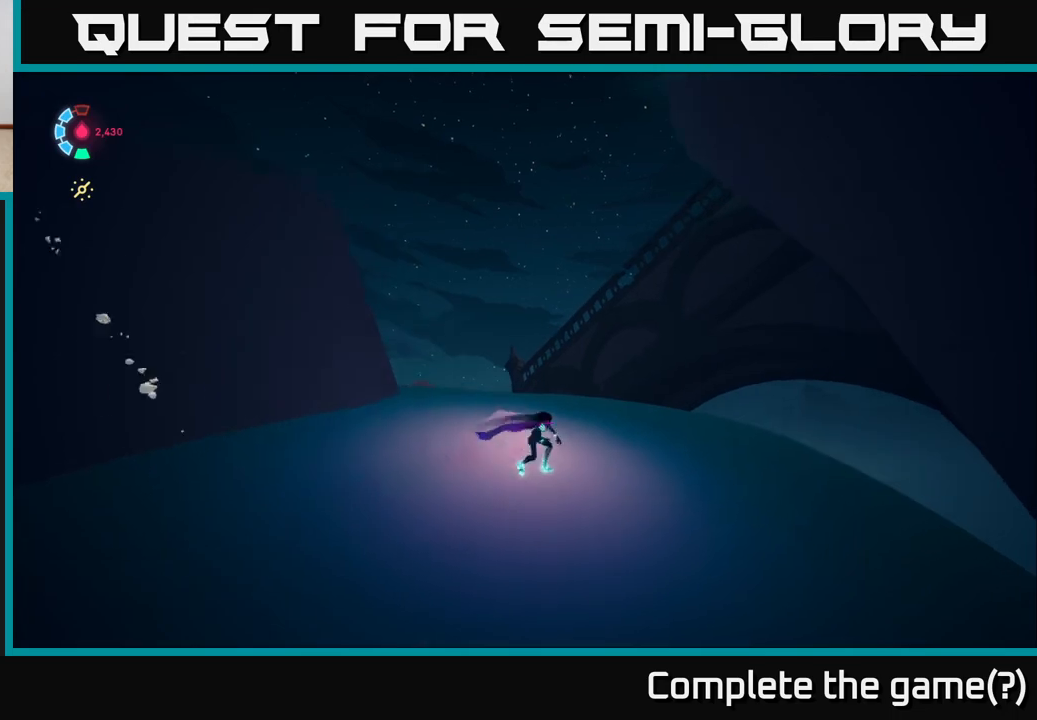
{"buttons": ["L2"], "left_stick": "up", "right_stick": "down-left", "events": [[67, "right_stick", "down-left"]]}
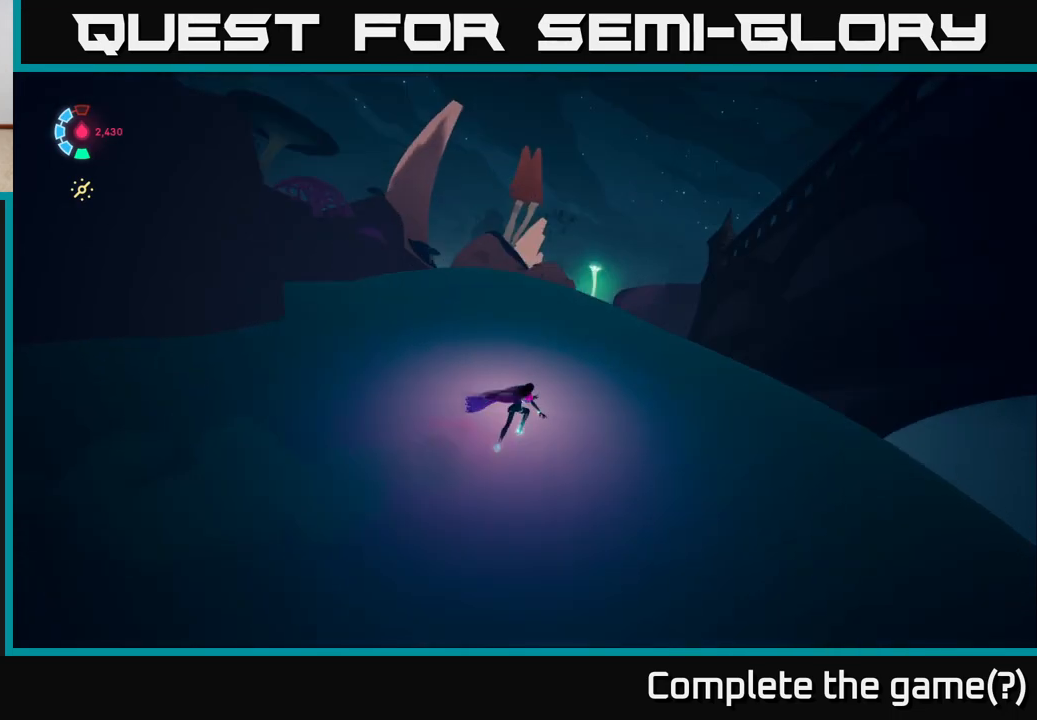
{"buttons": ["L2"], "left_stick": "up", "right_stick": "left", "events": [[50, "left_stick", "up-right"], [217, "right_stick", "left"], [267, "left_stick", "up"]]}
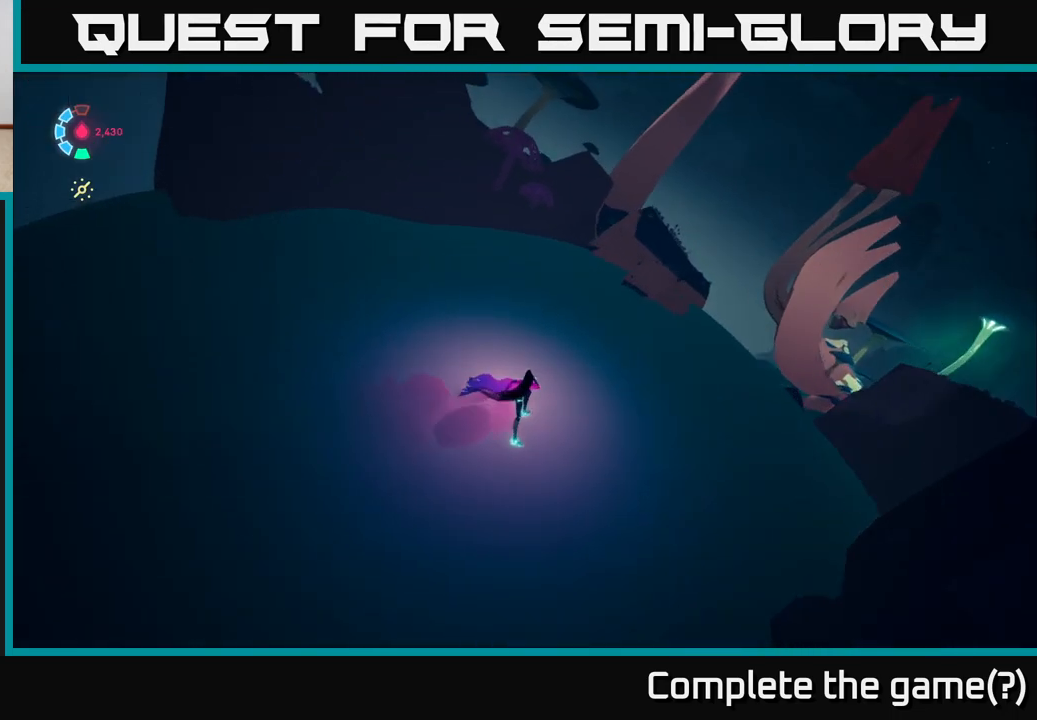
{"buttons": ["L2"], "left_stick": "up-right", "right_stick": "center", "events": [[183, "L2", "up"], [217, "left_stick", "up-right"], [250, "L2", "down"], [433, "right_stick", "center"]]}
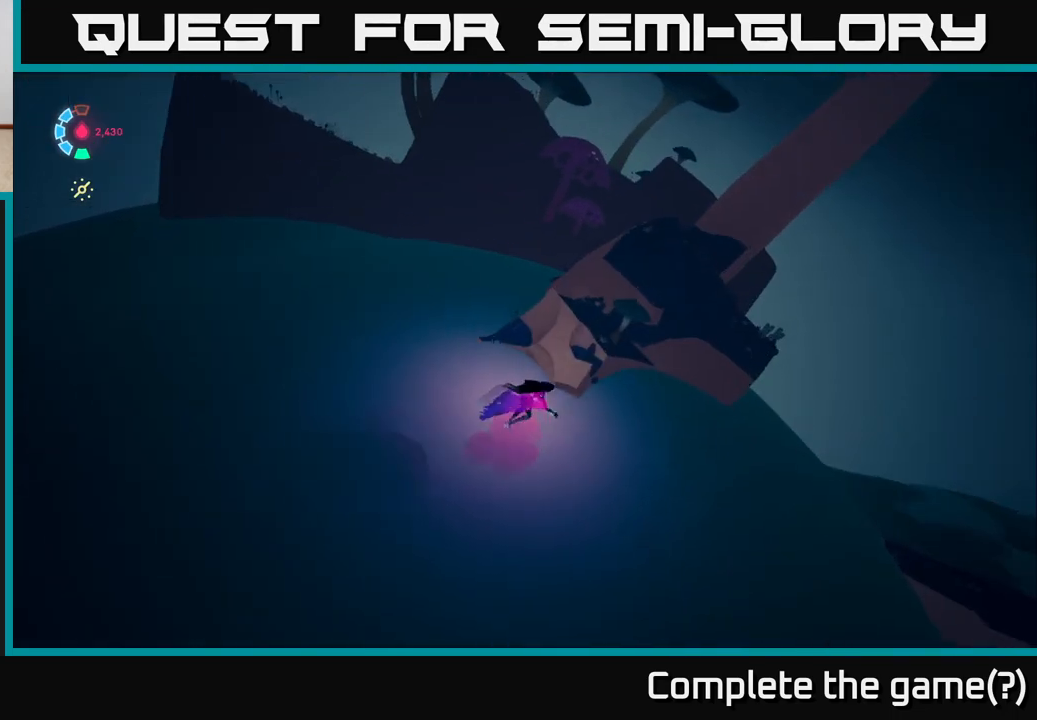
{"buttons": ["L2"], "left_stick": "up-right", "right_stick": "center", "events": [[50, "left_stick", "up"], [150, "A", "down"], [350, "A", "up"], [367, "left_stick", "up-right"]]}
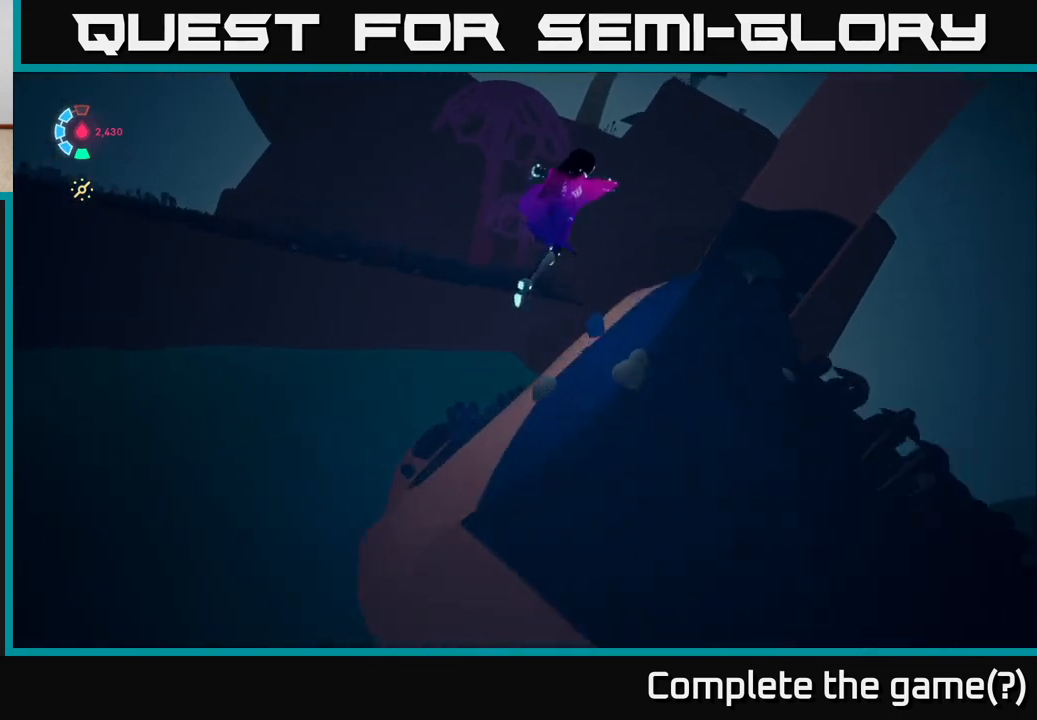
{"buttons": ["A", "L2"], "left_stick": "up", "right_stick": "center", "events": [[17, "L2", "up"], [100, "left_stick", "right"], [117, "right_stick", "left"], [233, "L2", "down"], [317, "left_stick", "up"], [317, "right_stick", "center"], [400, "A", "down"]]}
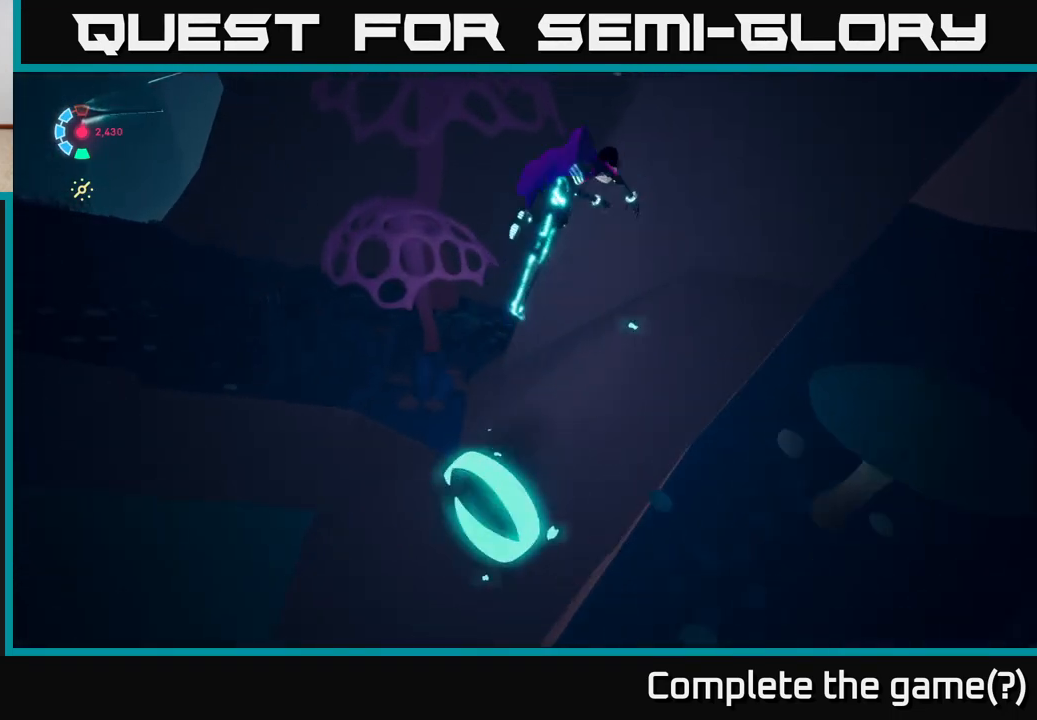
{"buttons": [], "left_stick": "up", "right_stick": "up-right", "events": [[33, "A", "up"], [150, "L2", "up"], [283, "left_stick", "up-right"], [433, "left_stick", "up"], [483, "right_stick", "up-right"]]}
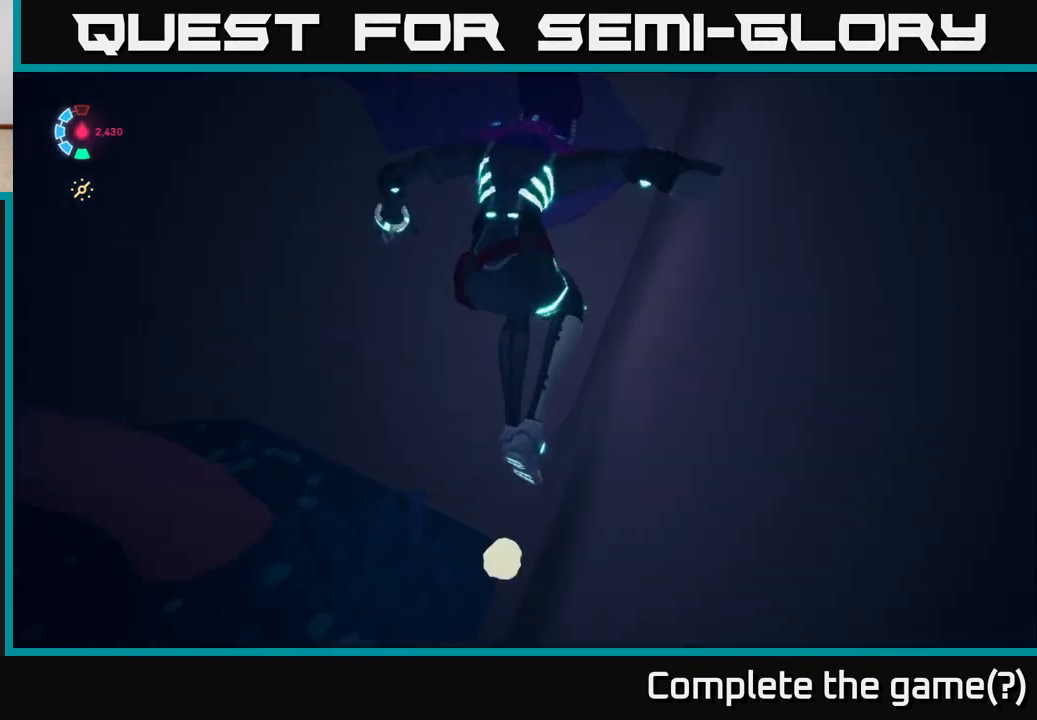
{"buttons": ["A"], "left_stick": "center", "right_stick": "center", "events": [[167, "right_stick", "center"], [400, "left_stick", "center"], [450, "A", "down"]]}
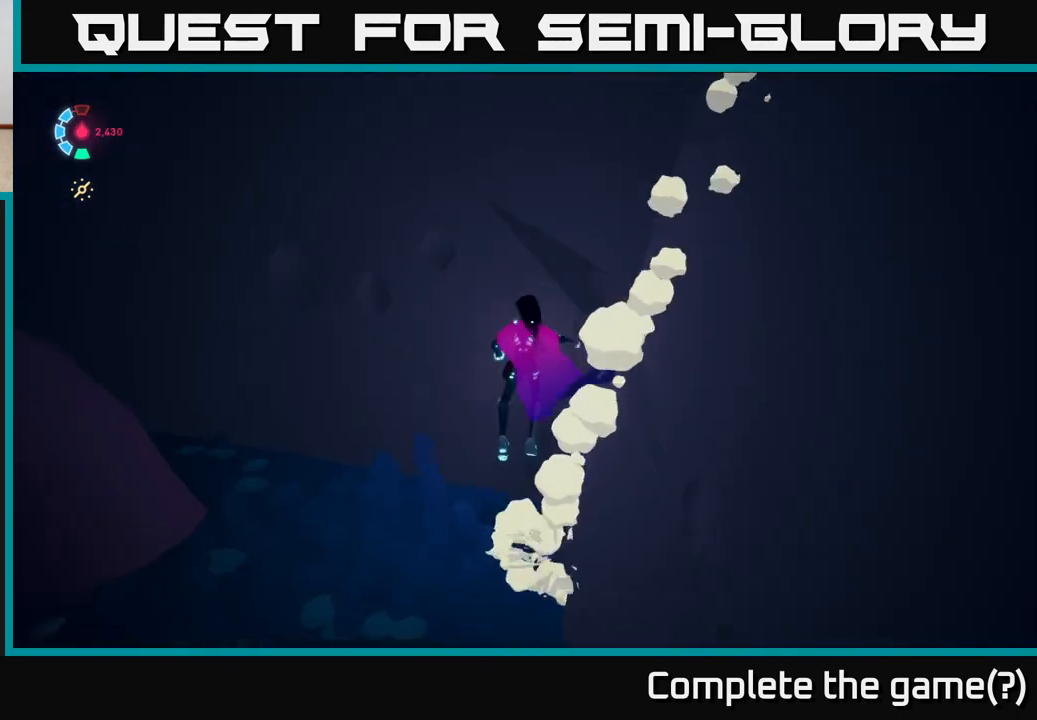
{"buttons": ["A"], "left_stick": "up", "right_stick": "center", "events": [[200, "left_stick", "up"], [267, "A", "up"], [367, "A", "down"]]}
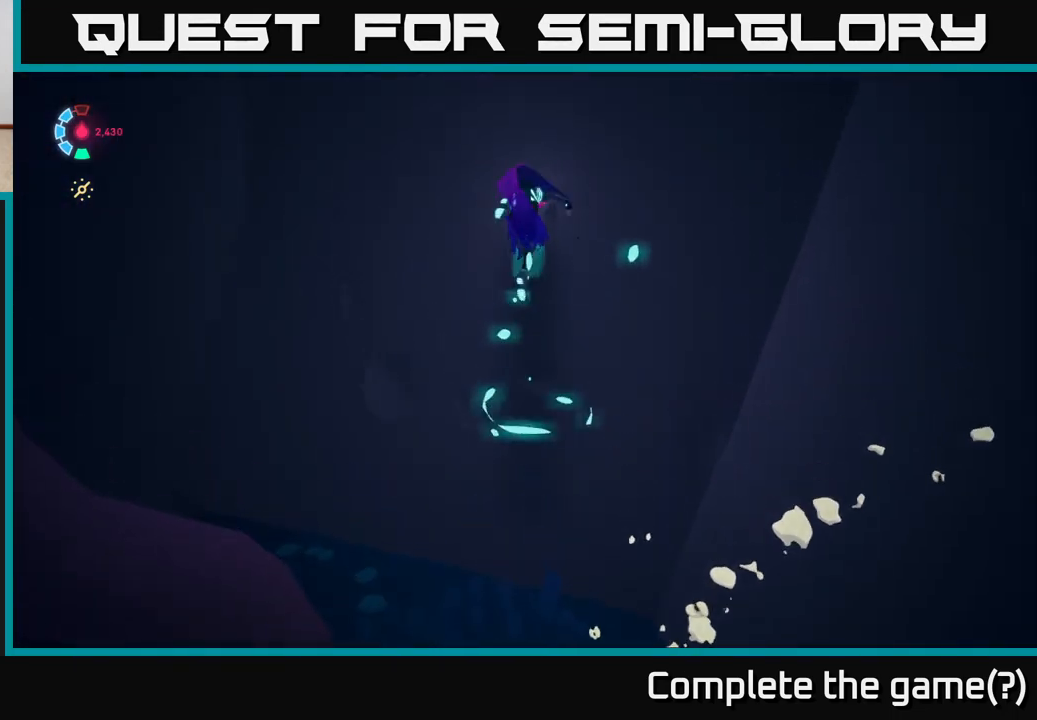
{"buttons": [], "left_stick": "down", "right_stick": "right", "events": [[183, "A", "up"], [267, "L2", "down"], [350, "left_stick", "down-left"], [383, "right_stick", "right"], [417, "L2", "up"], [467, "left_stick", "down"]]}